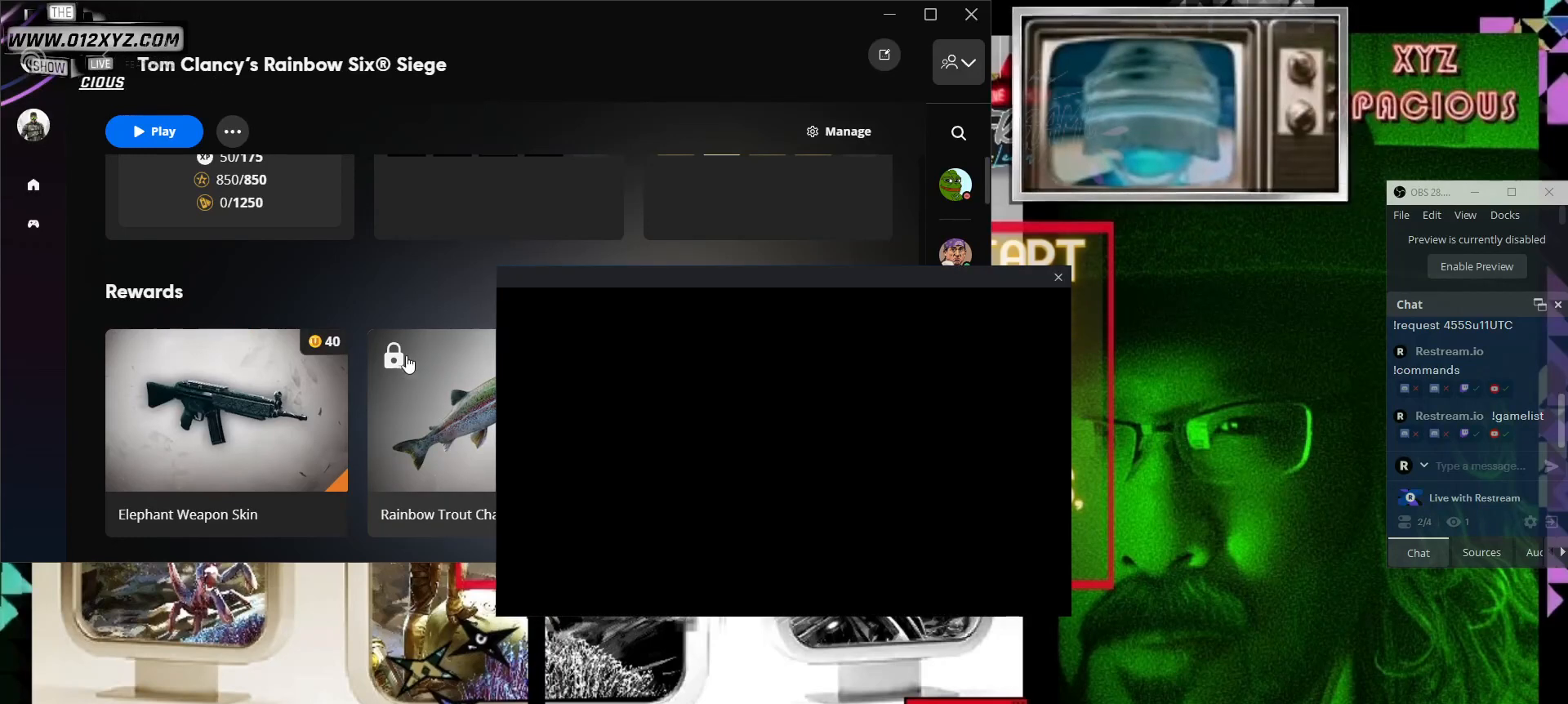
Gameplay with keyboard and mouse; each line is a JSON object with the keys and mouse buttons held at the frame after it. "events" lists presses ("down") and releases ("up") of "1", "2", "3", "4", "5", "a", "alt", "b", "c", "ctrl", "d", "e", "f", "g", "q", "r", "s", "shift", "space", "t", "tab", "v", "w", "x", "z", "mouse_left", "mouse_wheel", "mouse_right", "mouse_mb4" and "mouse_mb5" between this image and that frame as [ms after this image, input, new state], when the widget could be followed in between. "mouse_left", "mouse_wheel", "mouse_right", "mouse_mb4", "mouse_mb5" = the "left", "wheel", "right", "mb4", "mb5" buttons of the "mouse" list. No other keys are recorded. "wheel" means that the mouse wheel is clicked or scrolled. Not read: mouse_move.
{"keys": [], "mouse": ["left"], "events": [[433, "mouse_left", "down"]]}
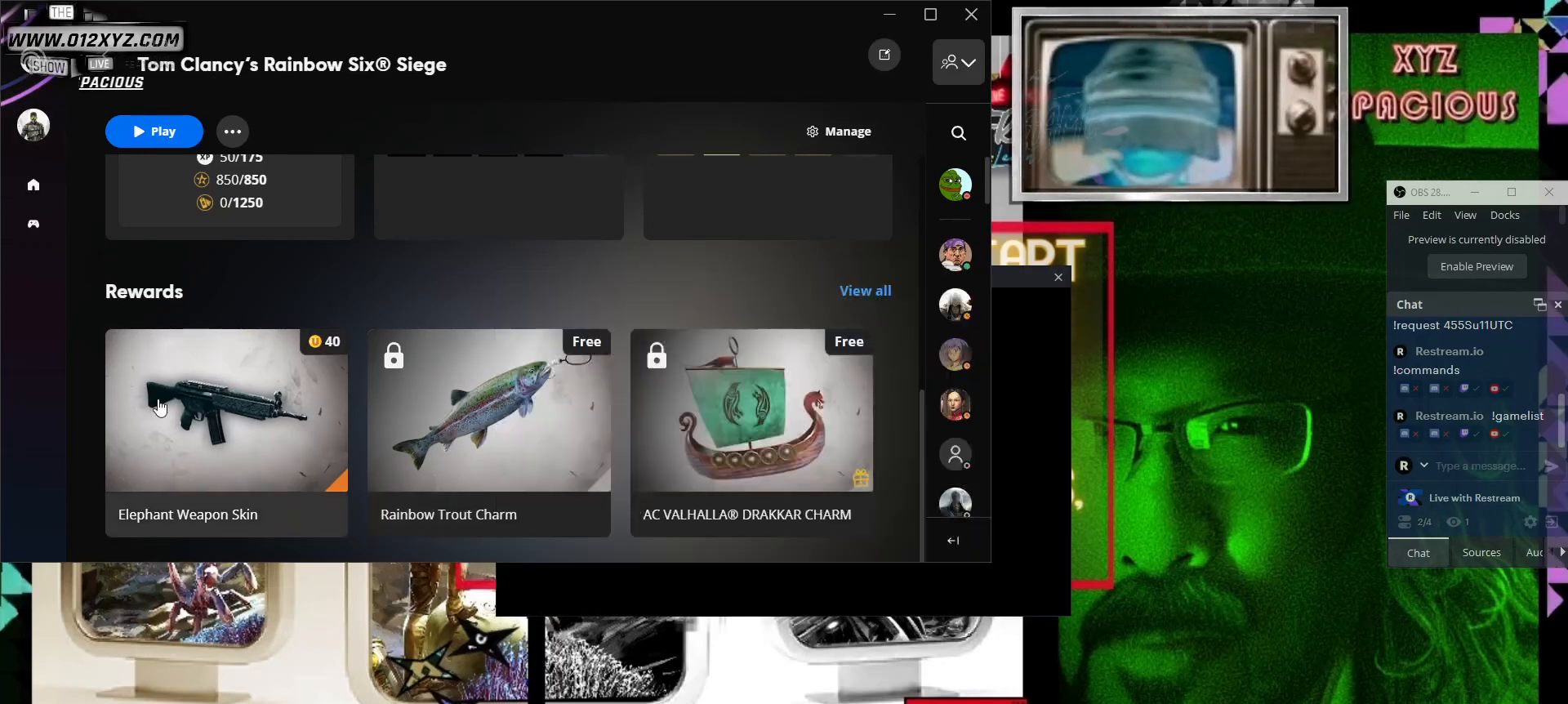
{"keys": [], "mouse": [], "events": [[33, "mouse_left", "up"]]}
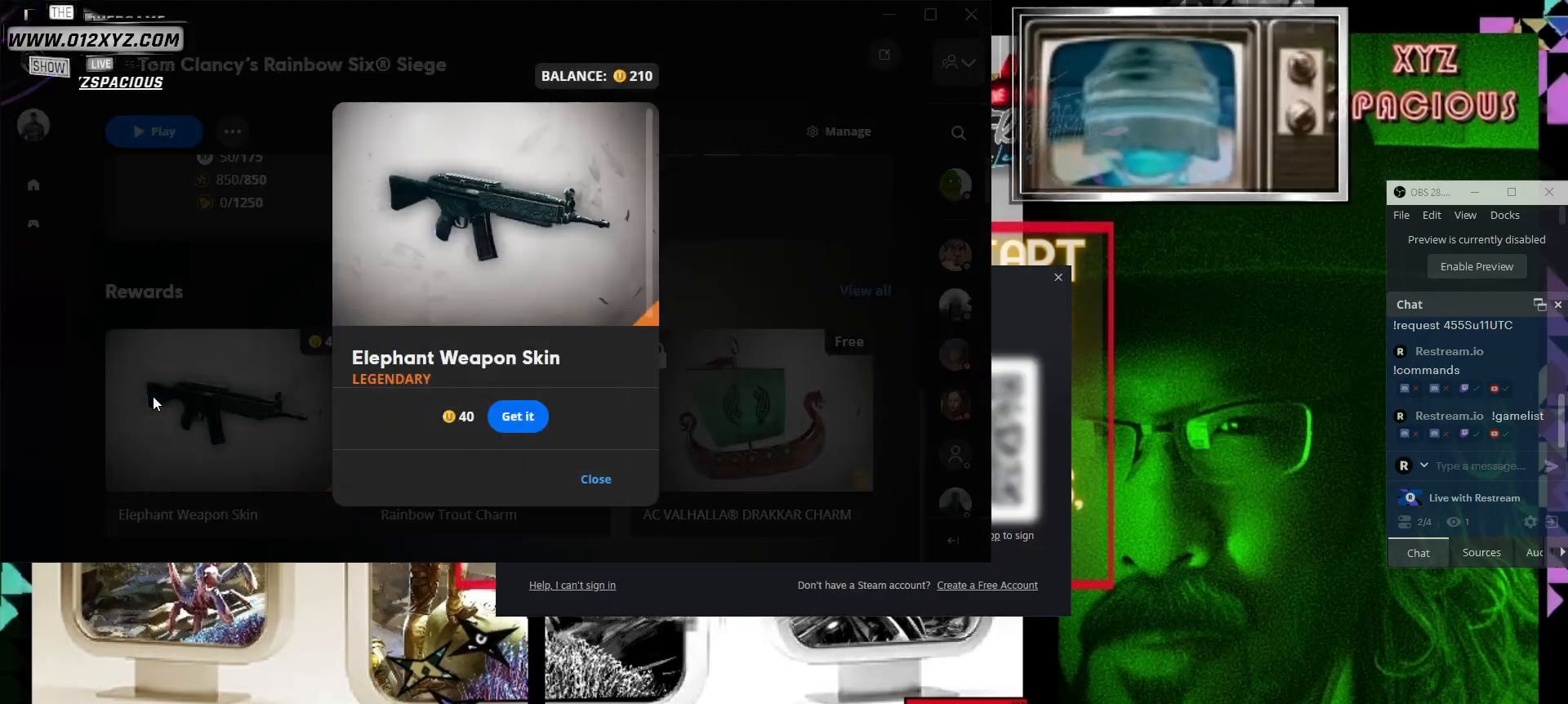
{"keys": [], "mouse": [], "events": []}
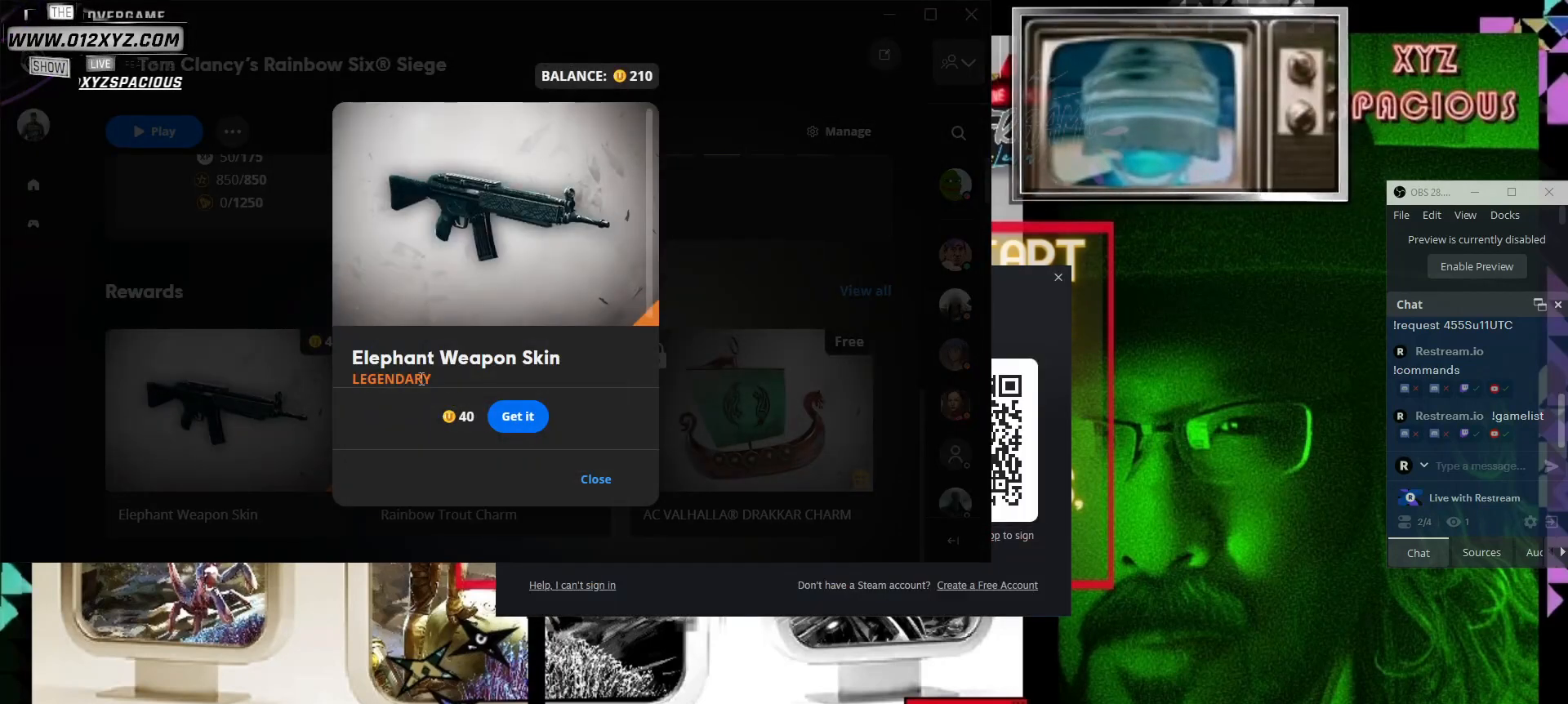
{"keys": [], "mouse": [], "events": []}
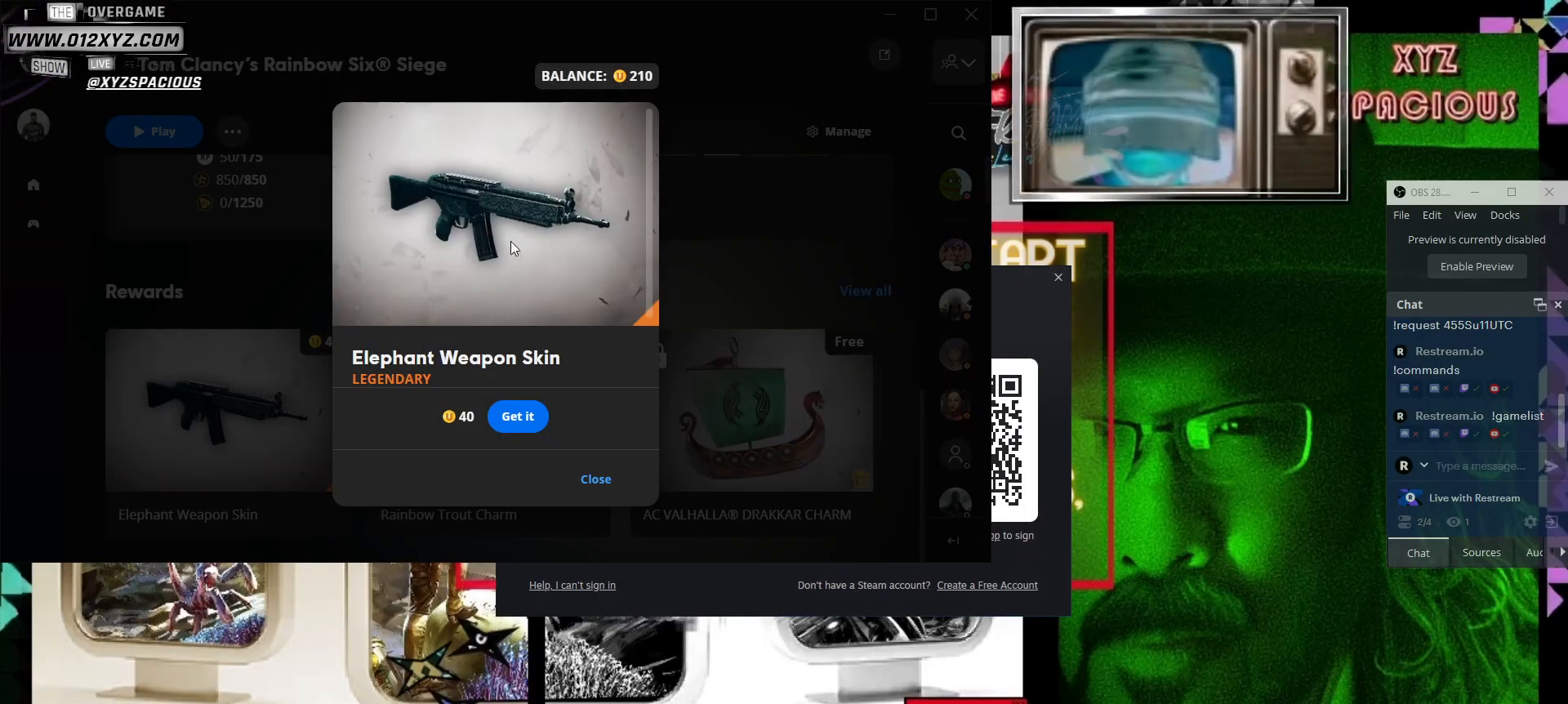
{"keys": [], "mouse": [], "events": [[133, "mouse_left", "down"], [267, "mouse_left", "up"]]}
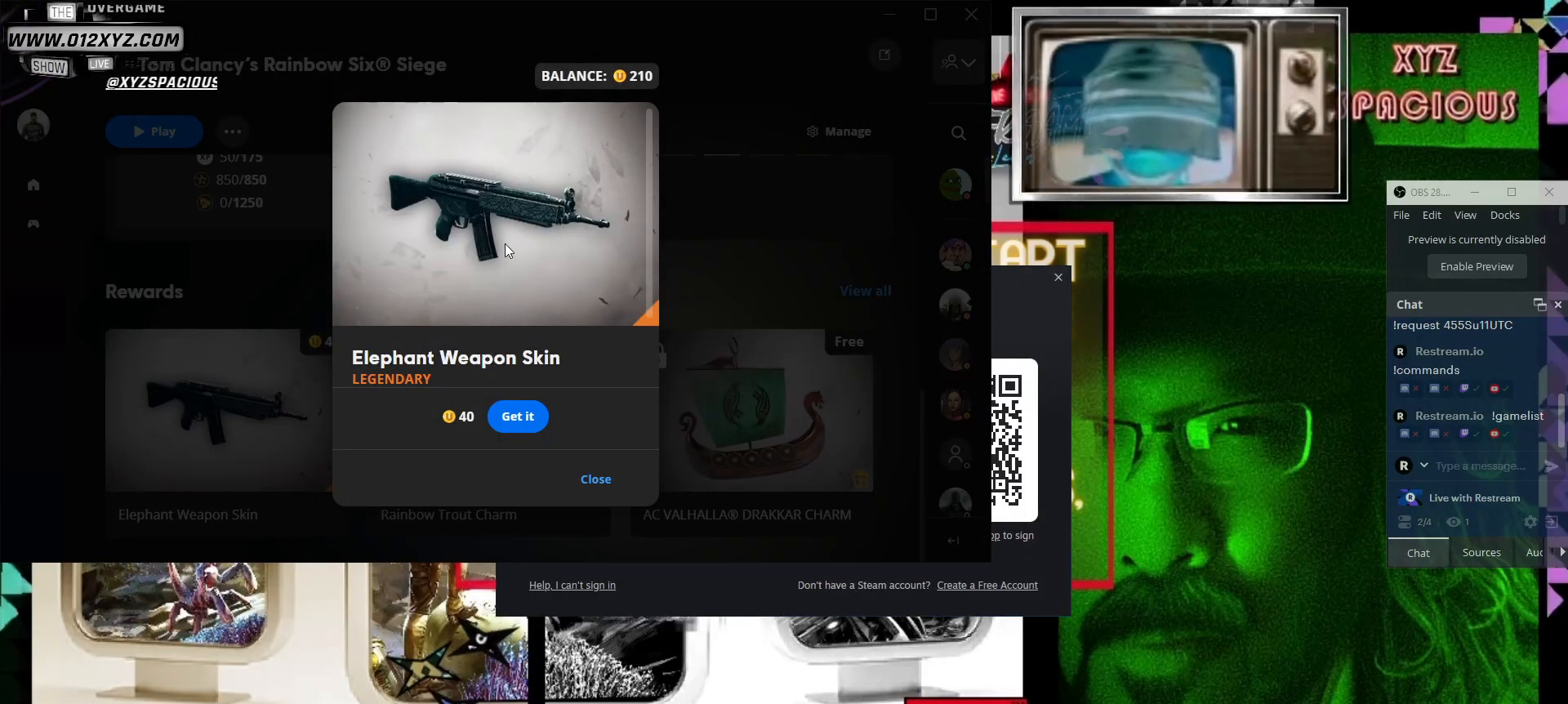
{"keys": [], "mouse": [], "events": []}
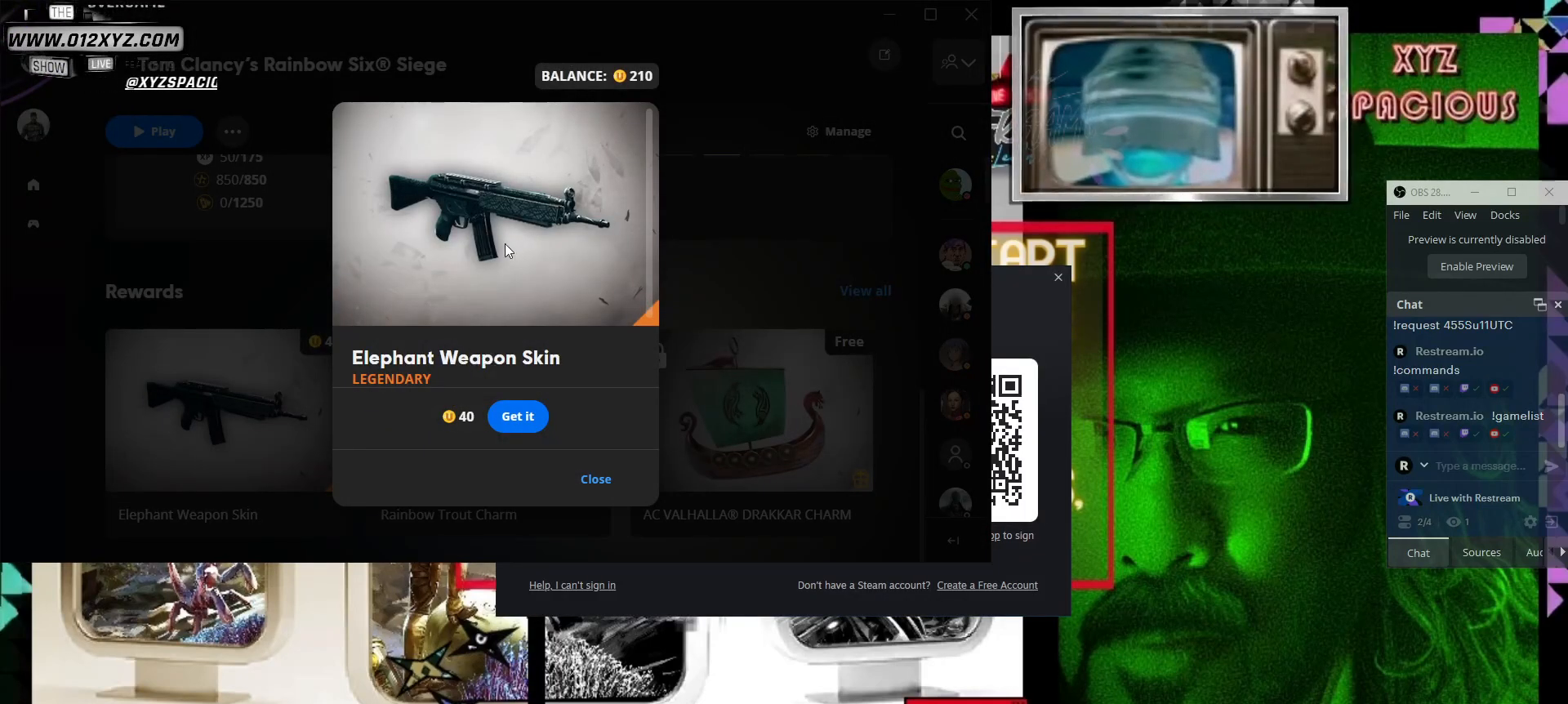
{"keys": [], "mouse": [], "events": []}
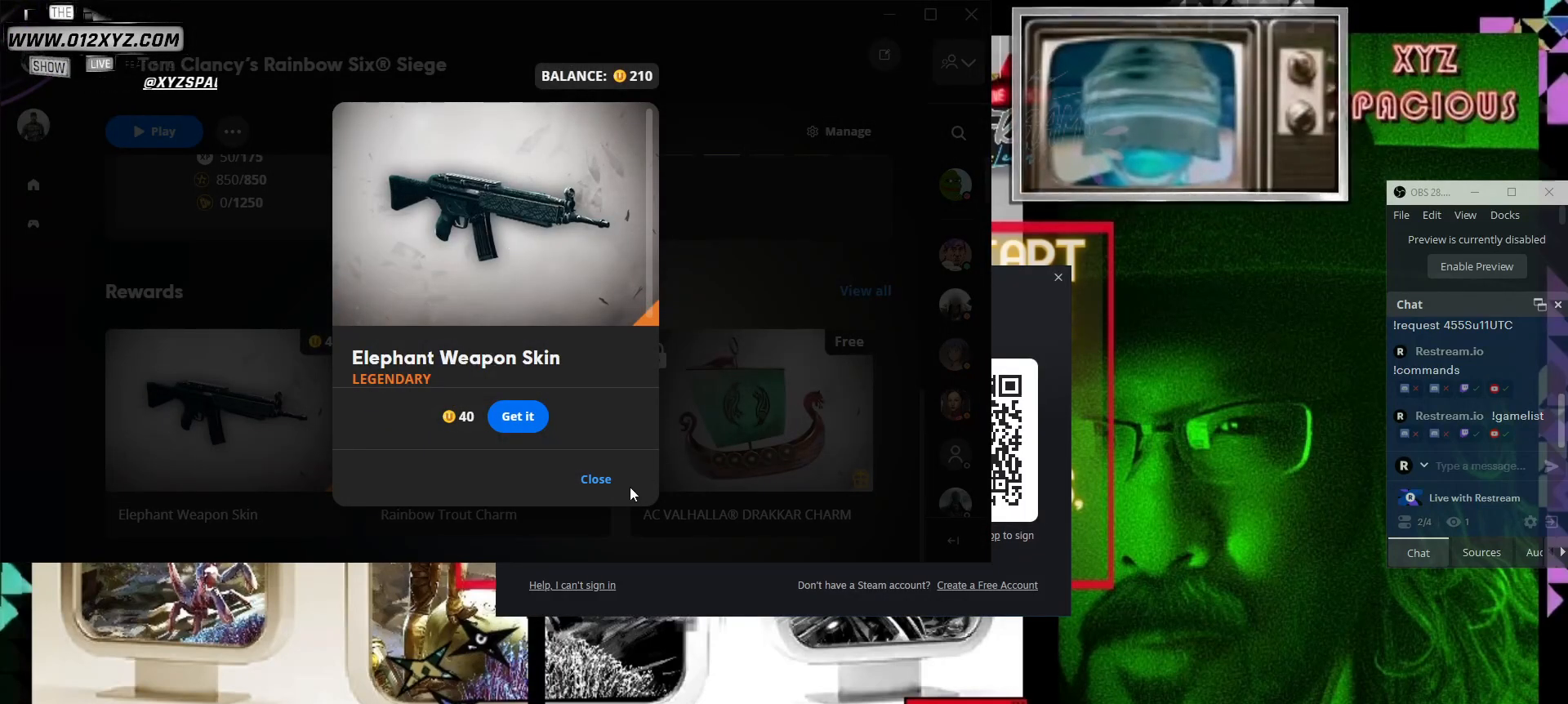
{"keys": [], "mouse": [], "events": []}
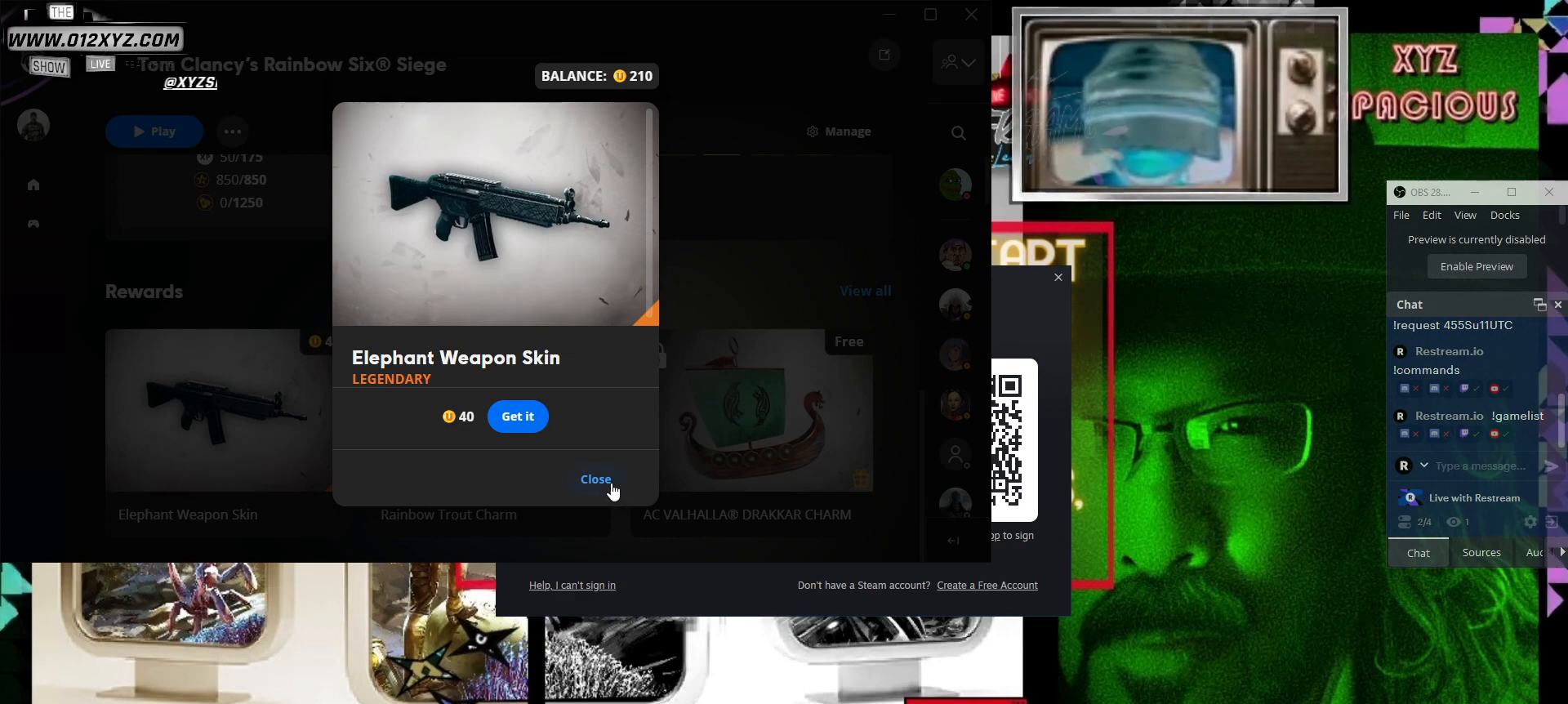
{"keys": [], "mouse": [], "events": [[67, "mouse_left", "down"], [200, "mouse_left", "up"]]}
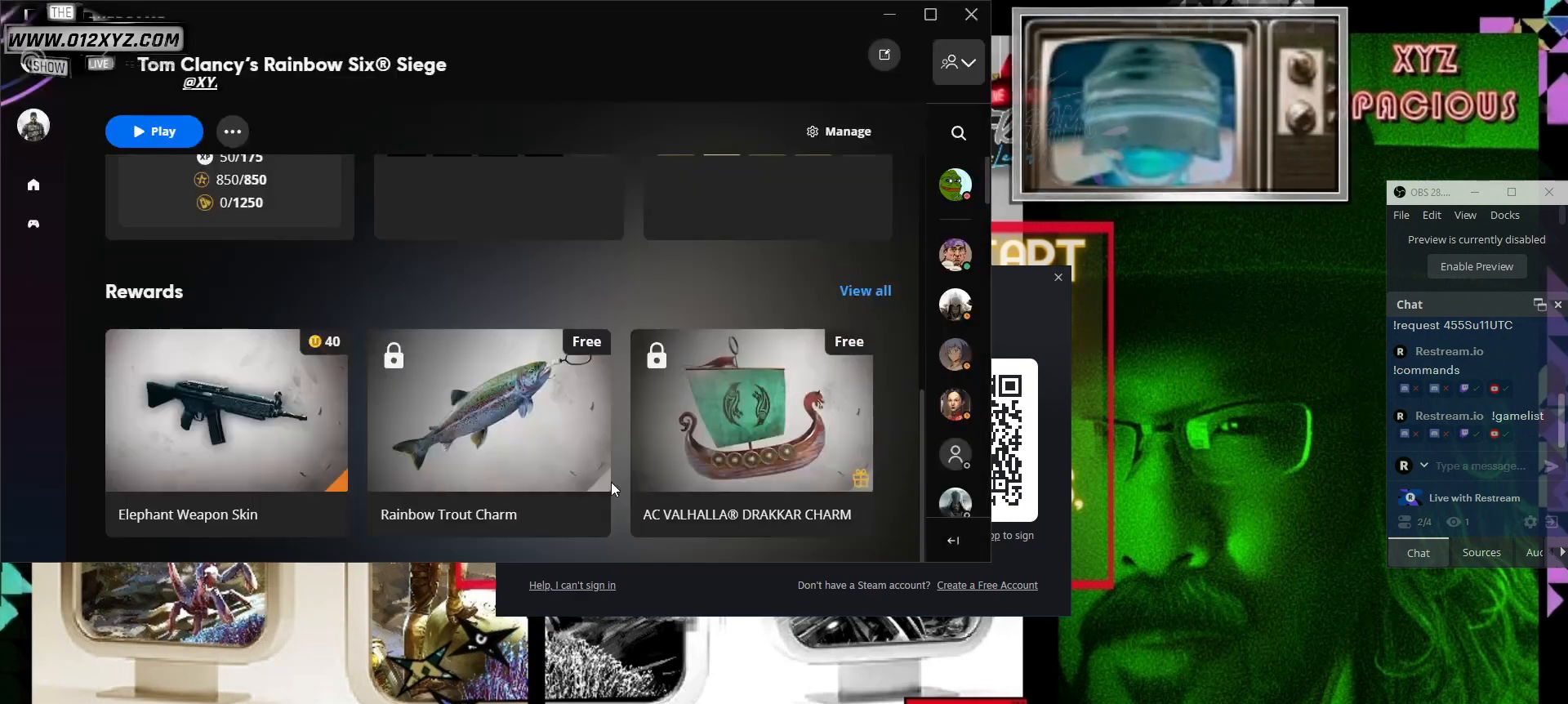
{"keys": [], "mouse": [], "events": []}
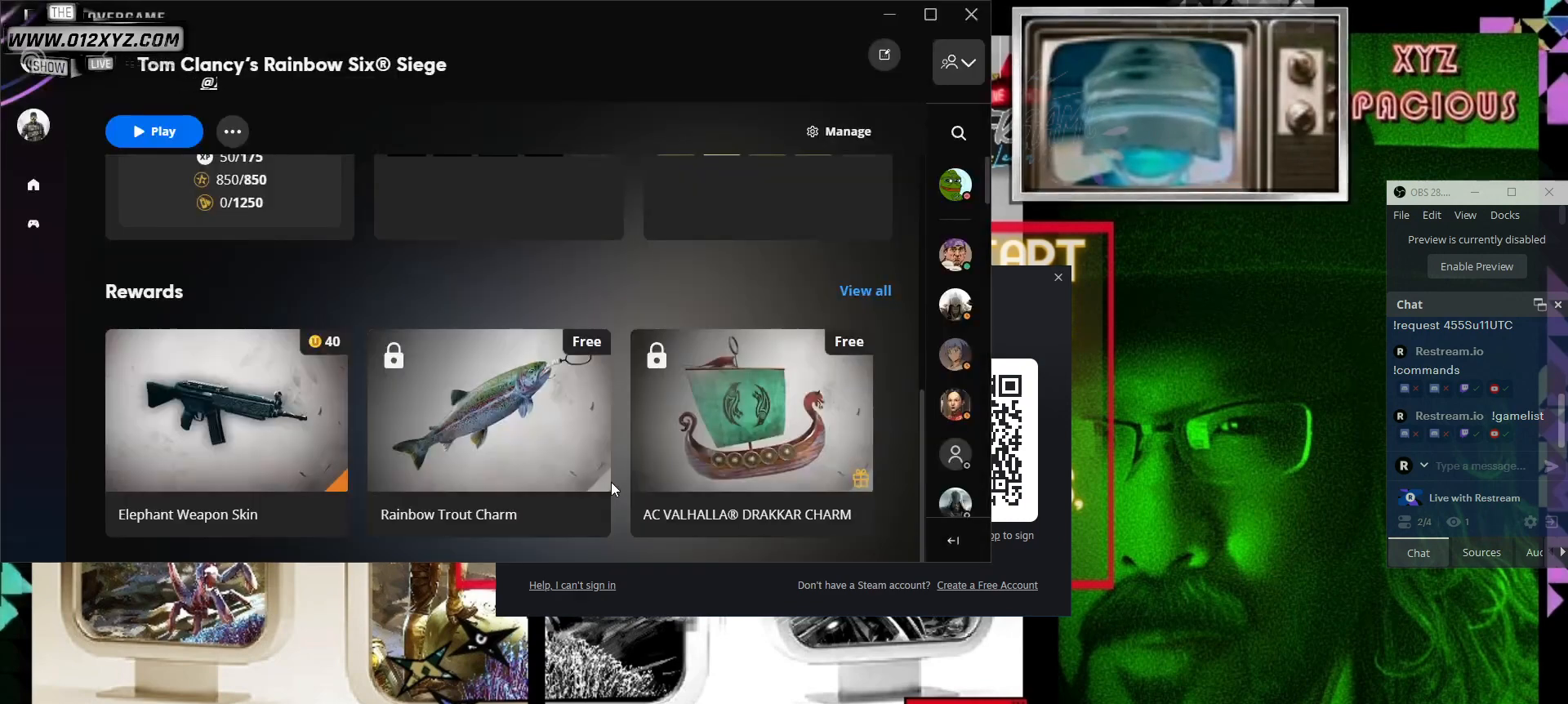
{"keys": [], "mouse": ["left"], "events": [[467, "mouse_left", "down"]]}
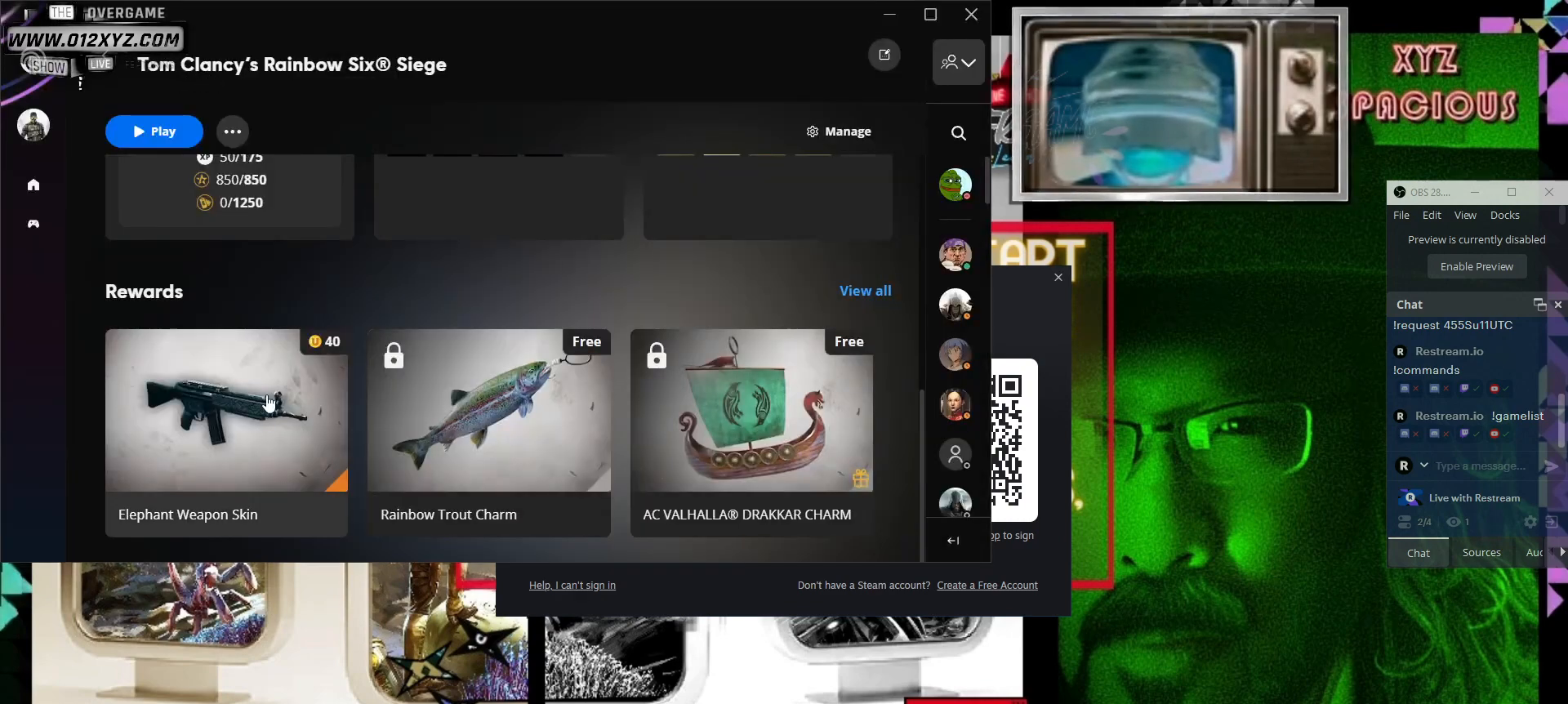
{"keys": [], "mouse": [], "events": [[100, "mouse_left", "up"]]}
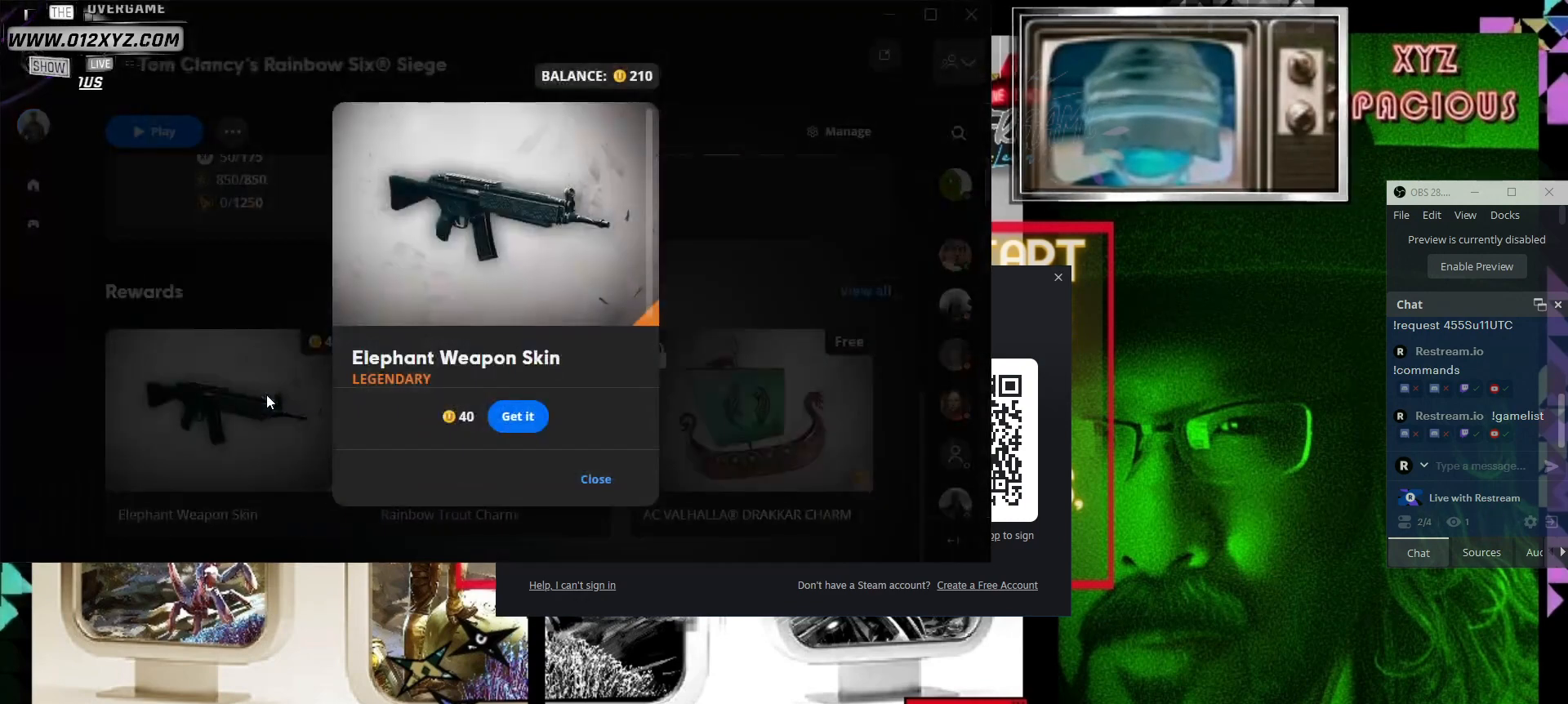
{"keys": [], "mouse": [], "events": []}
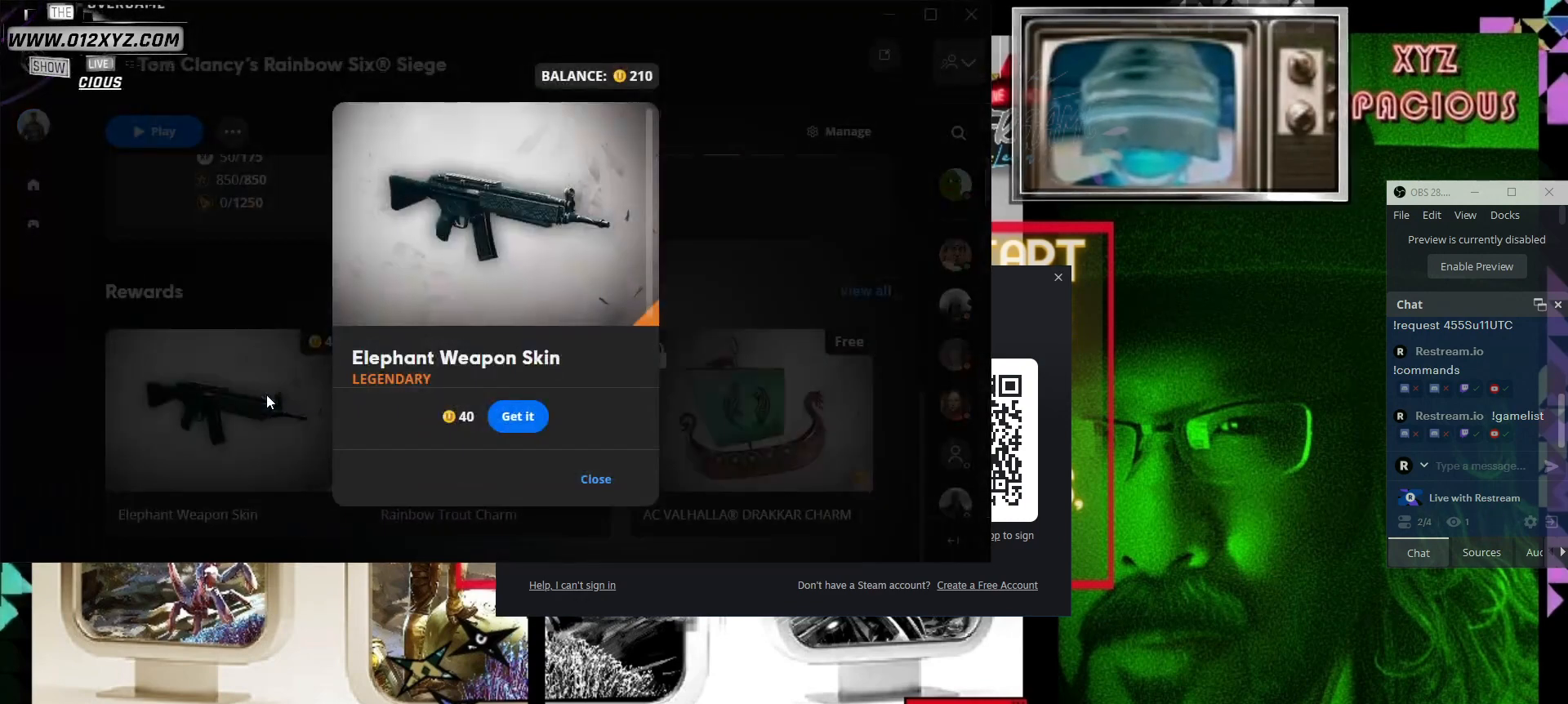
{"keys": [], "mouse": [], "events": []}
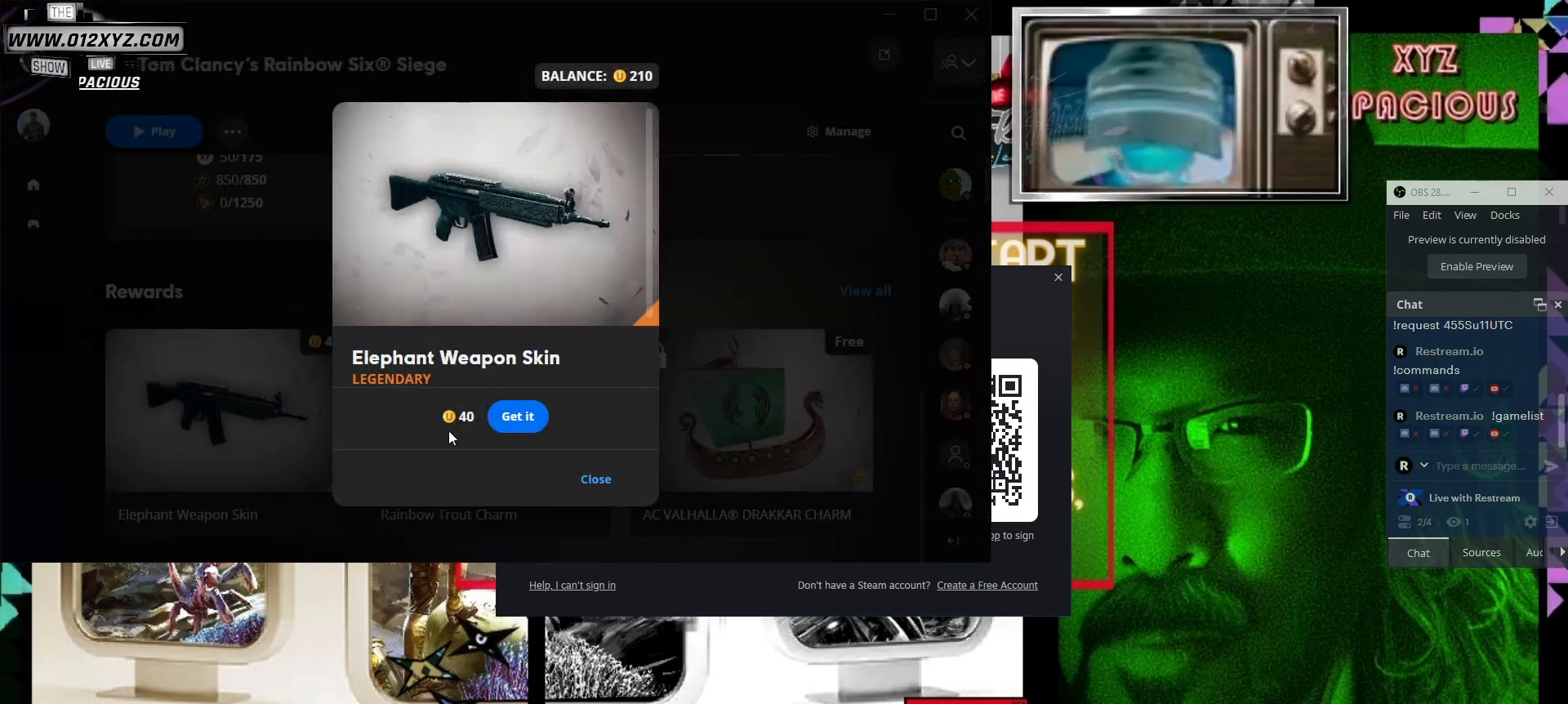
{"keys": [], "mouse": [], "events": []}
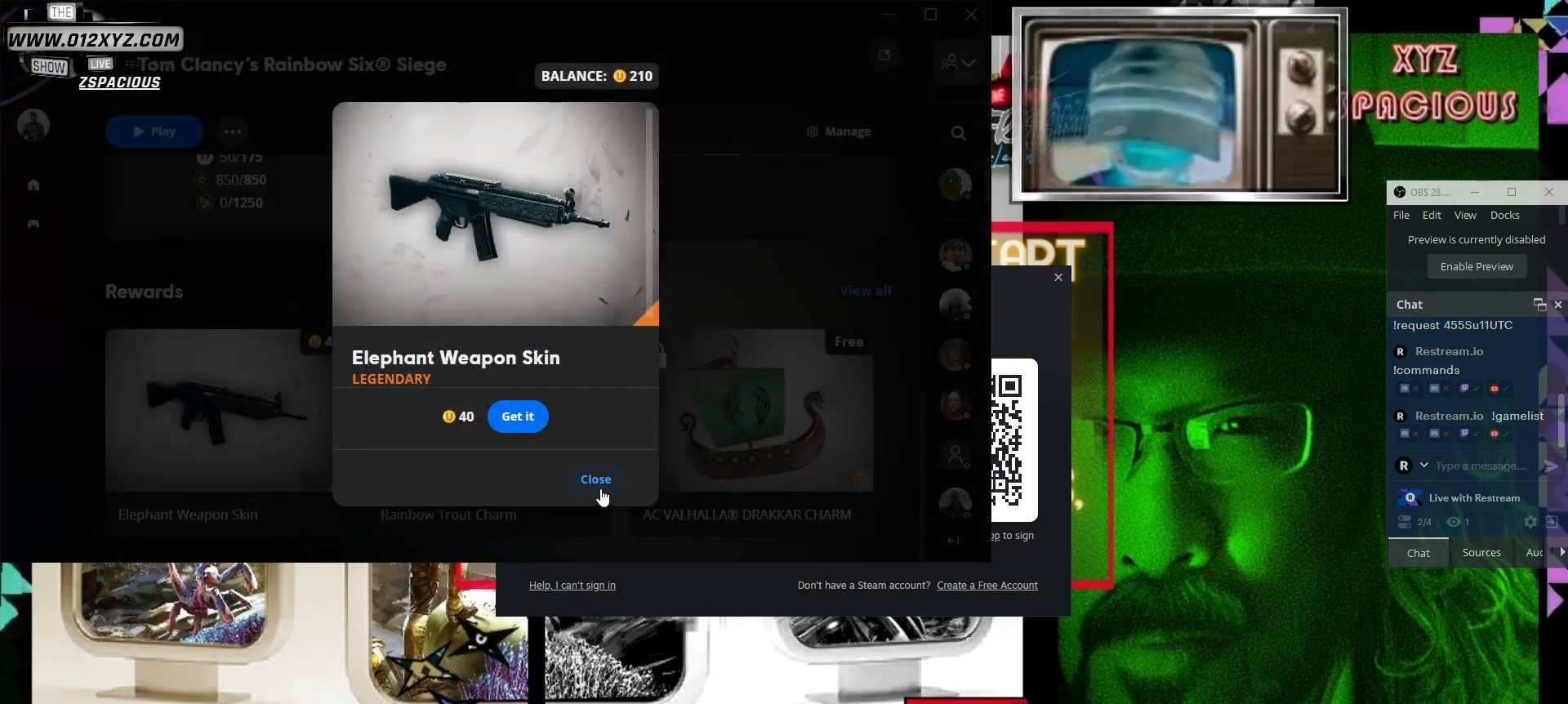
{"keys": [], "mouse": [], "events": []}
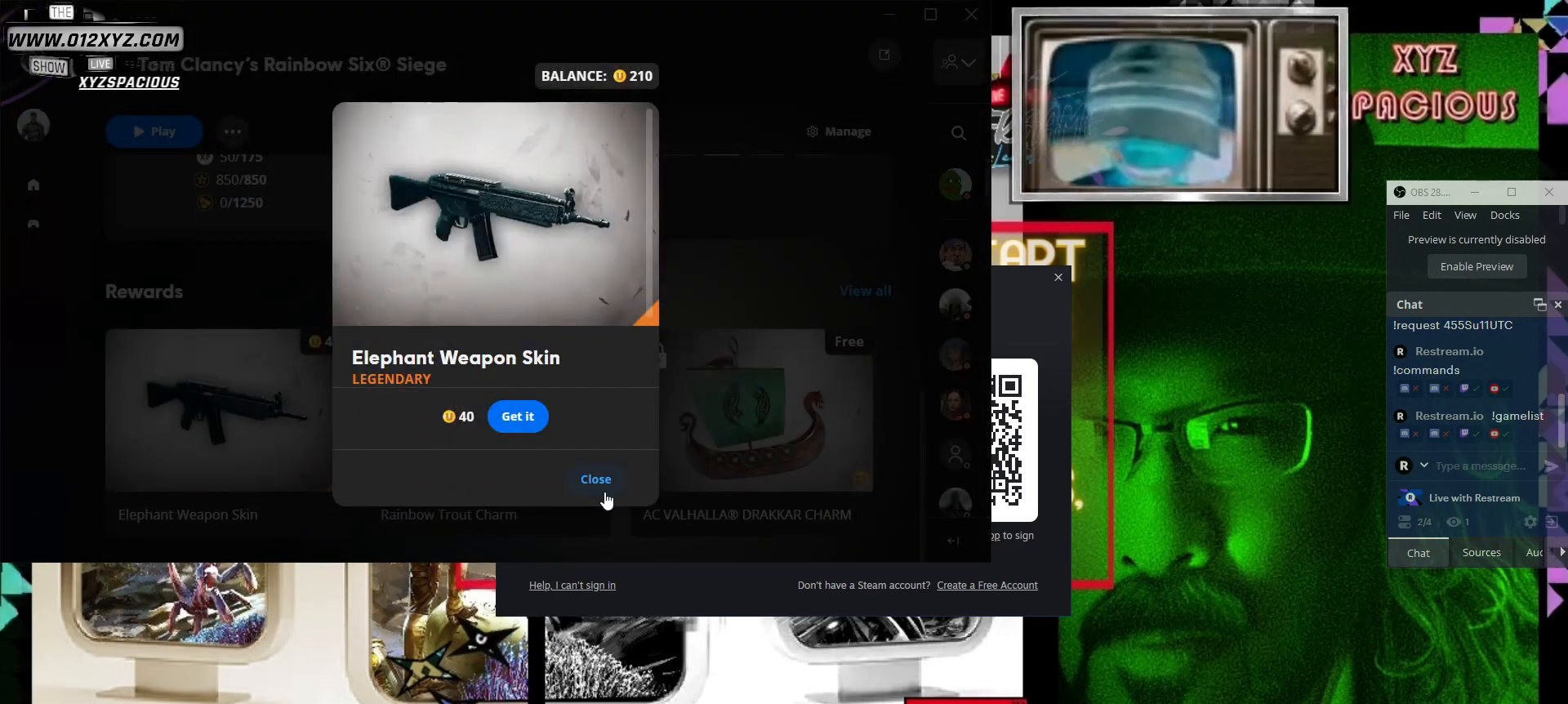
{"keys": [], "mouse": [], "events": []}
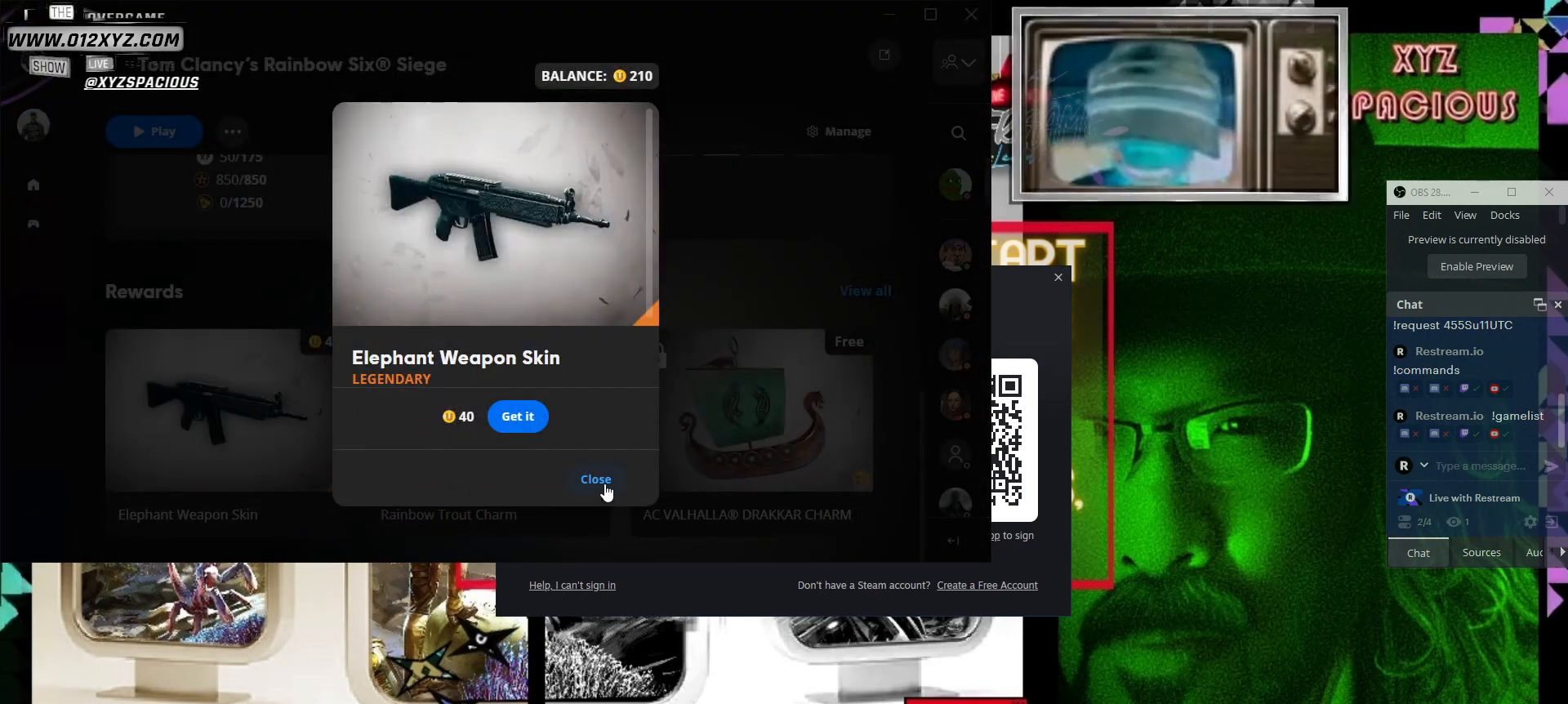
{"keys": [], "mouse": [], "events": []}
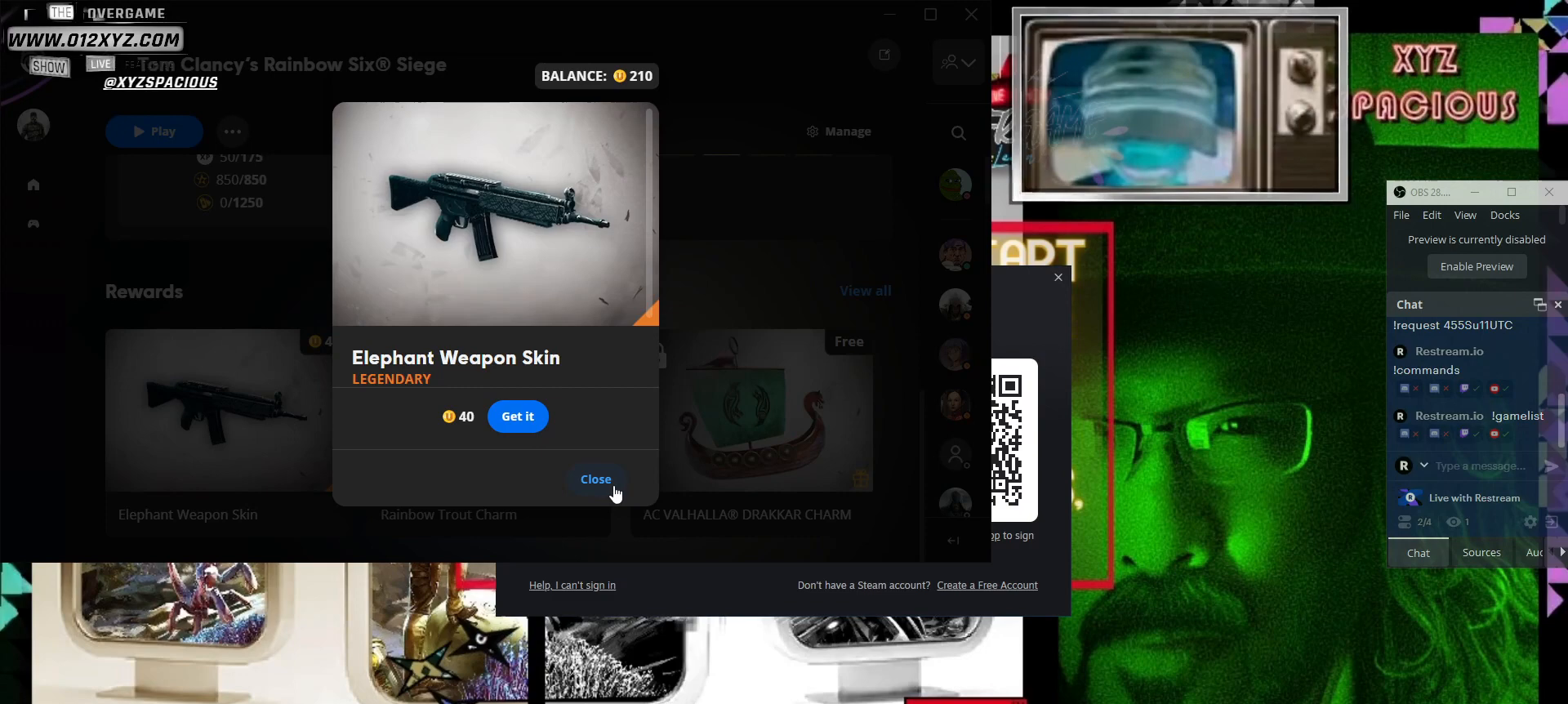
{"keys": [], "mouse": [], "events": [[133, "mouse_left", "down"], [267, "mouse_left", "up"]]}
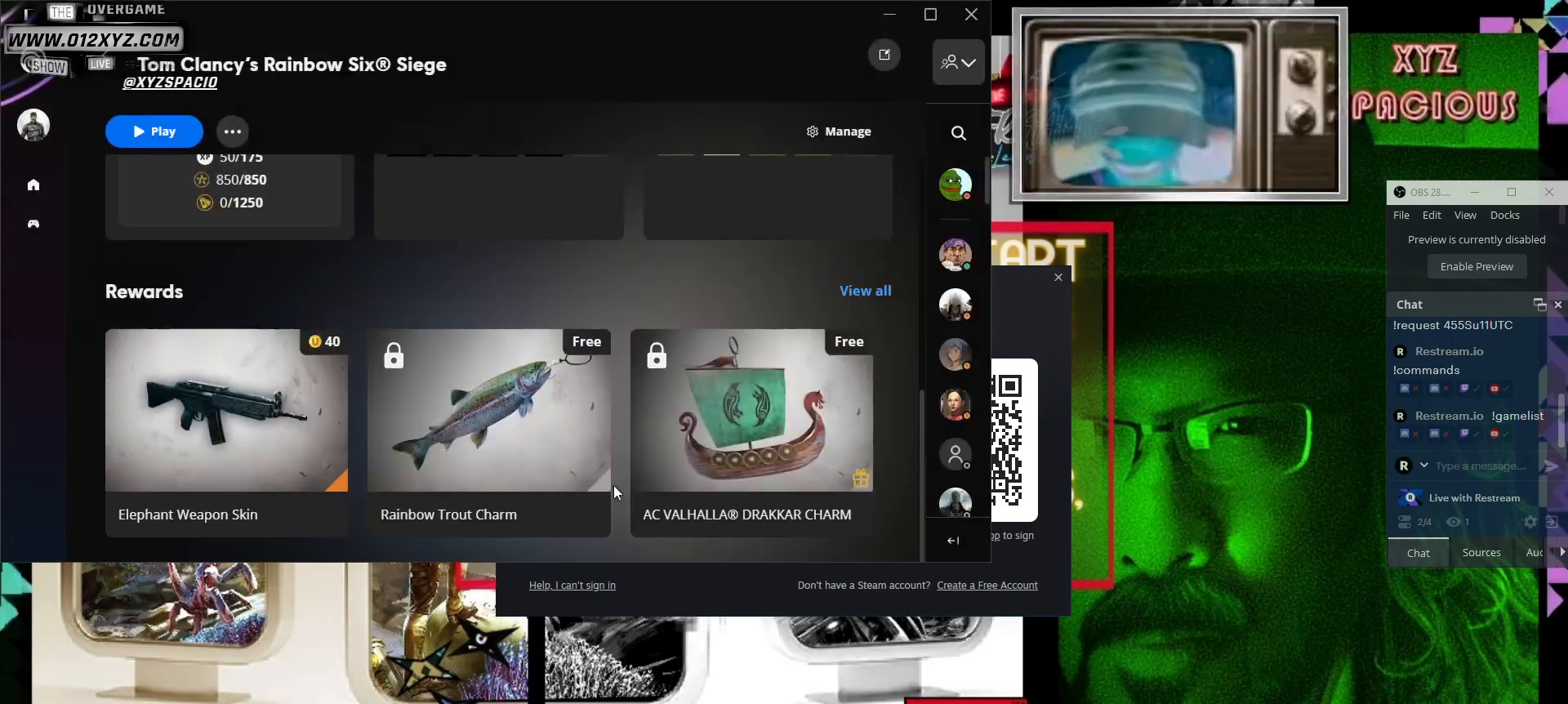
{"keys": [], "mouse": [], "events": []}
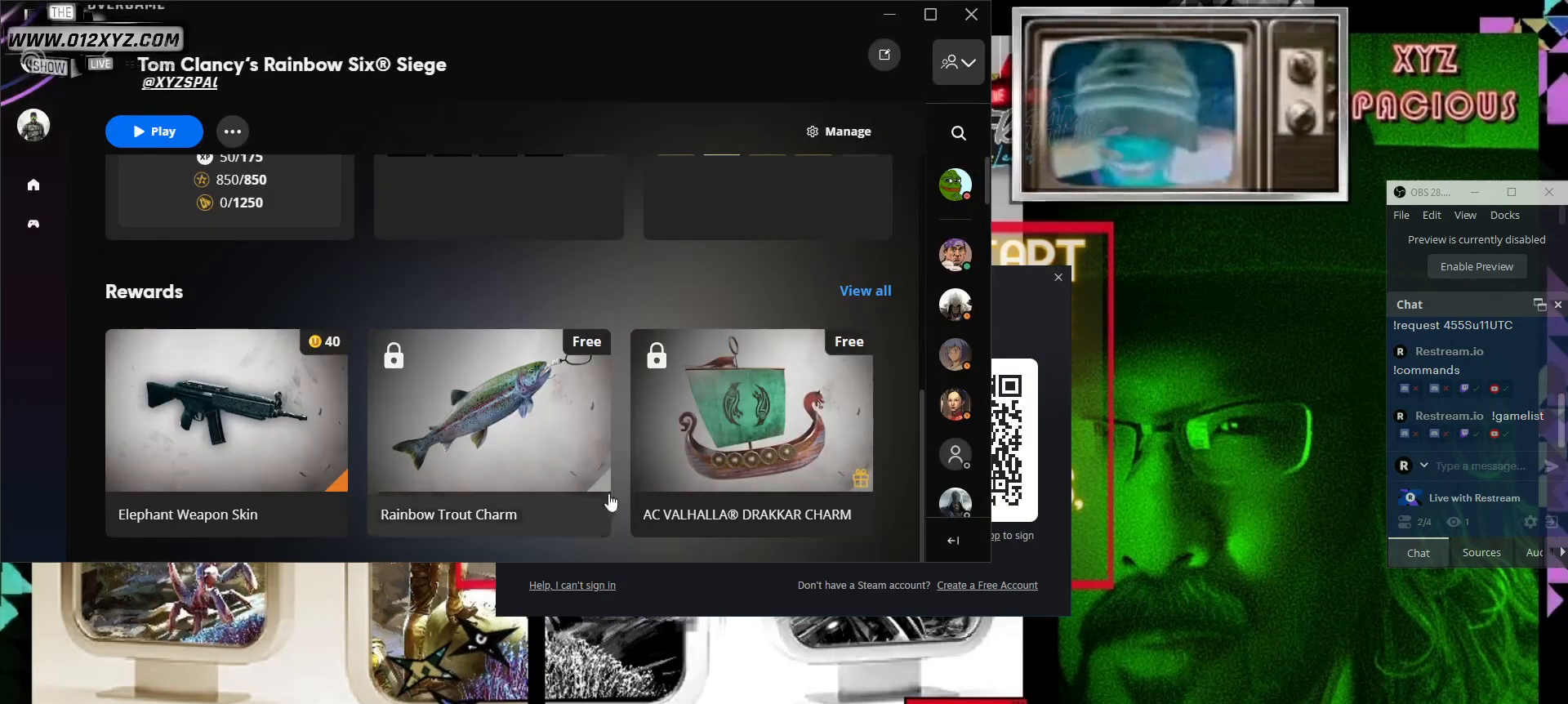
{"keys": [], "mouse": [], "events": []}
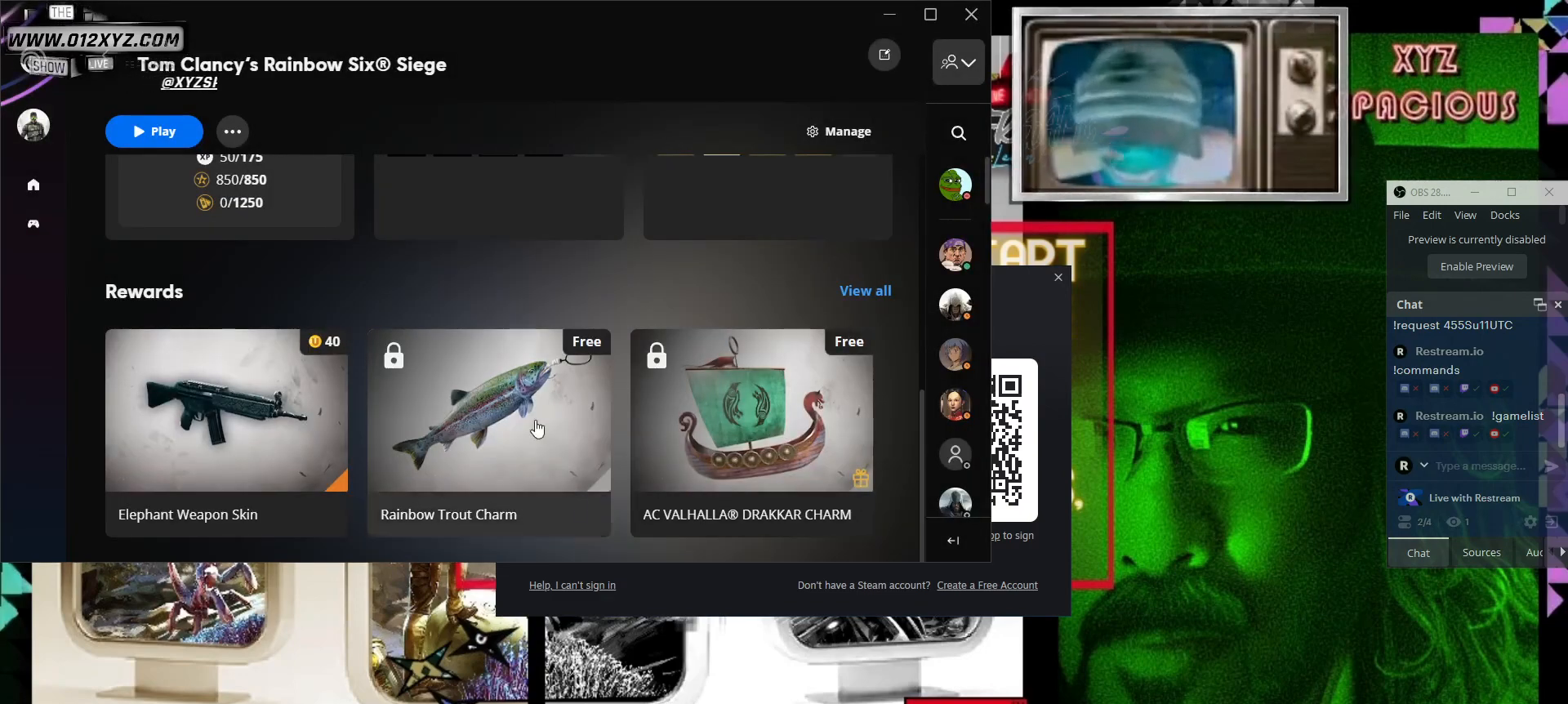
{"keys": [], "mouse": [], "events": []}
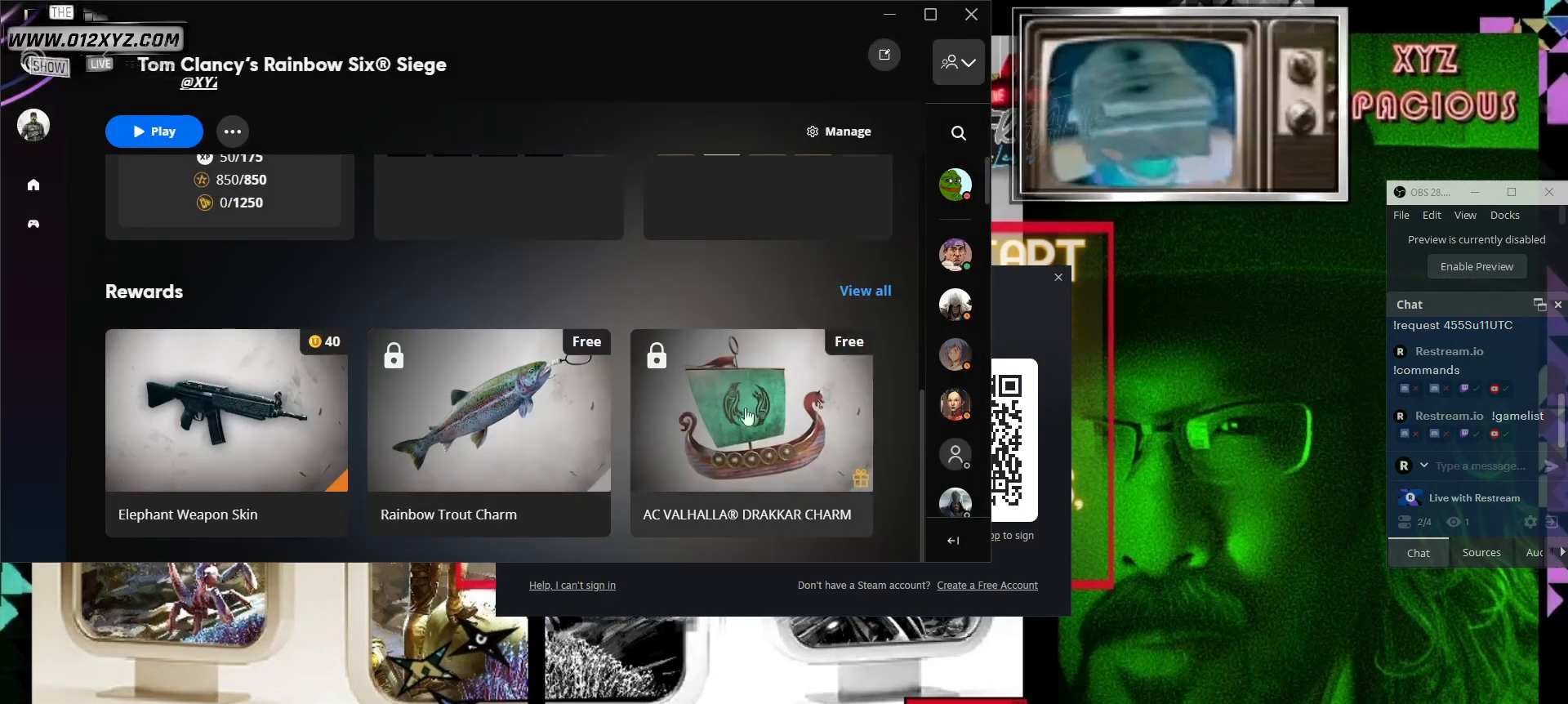
{"keys": [], "mouse": [], "events": []}
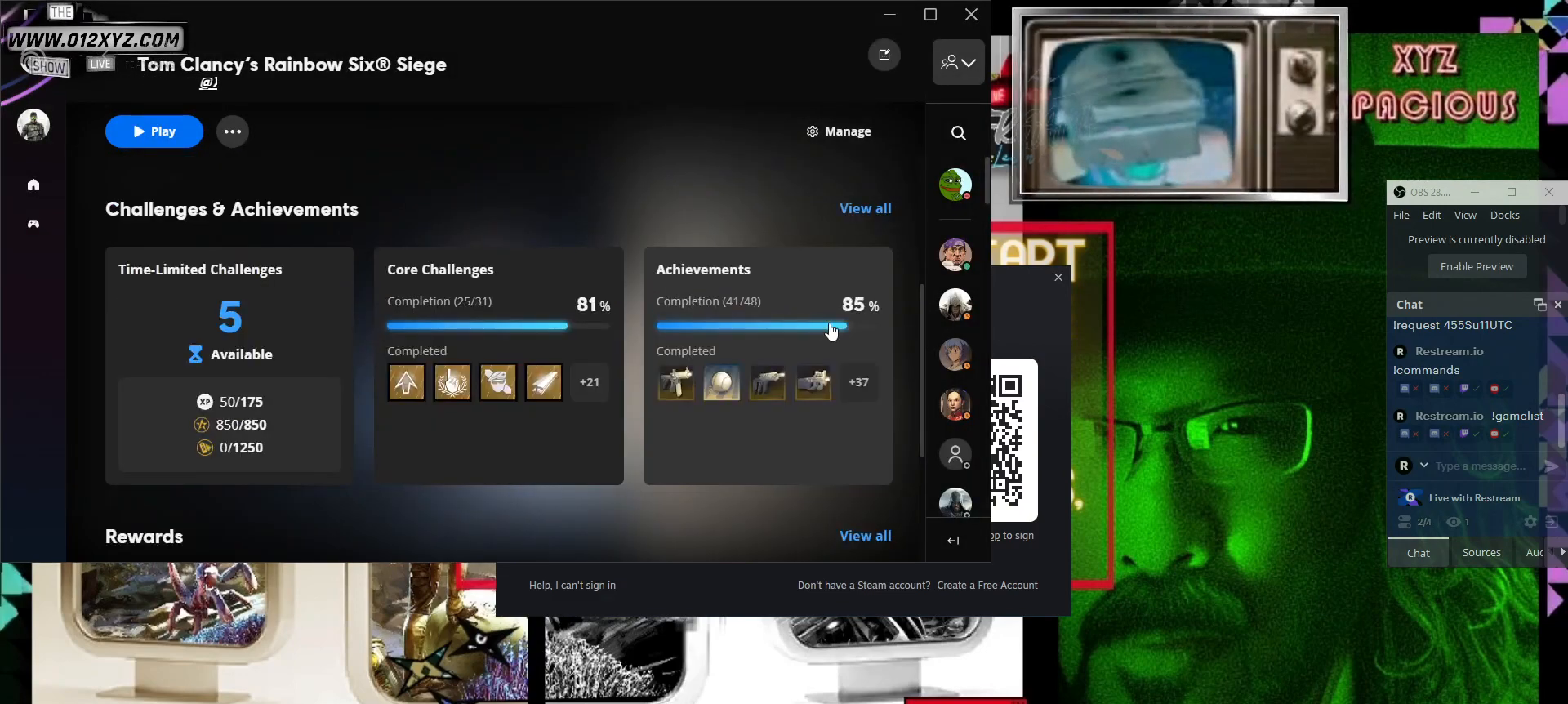
{"keys": [], "mouse": [], "events": []}
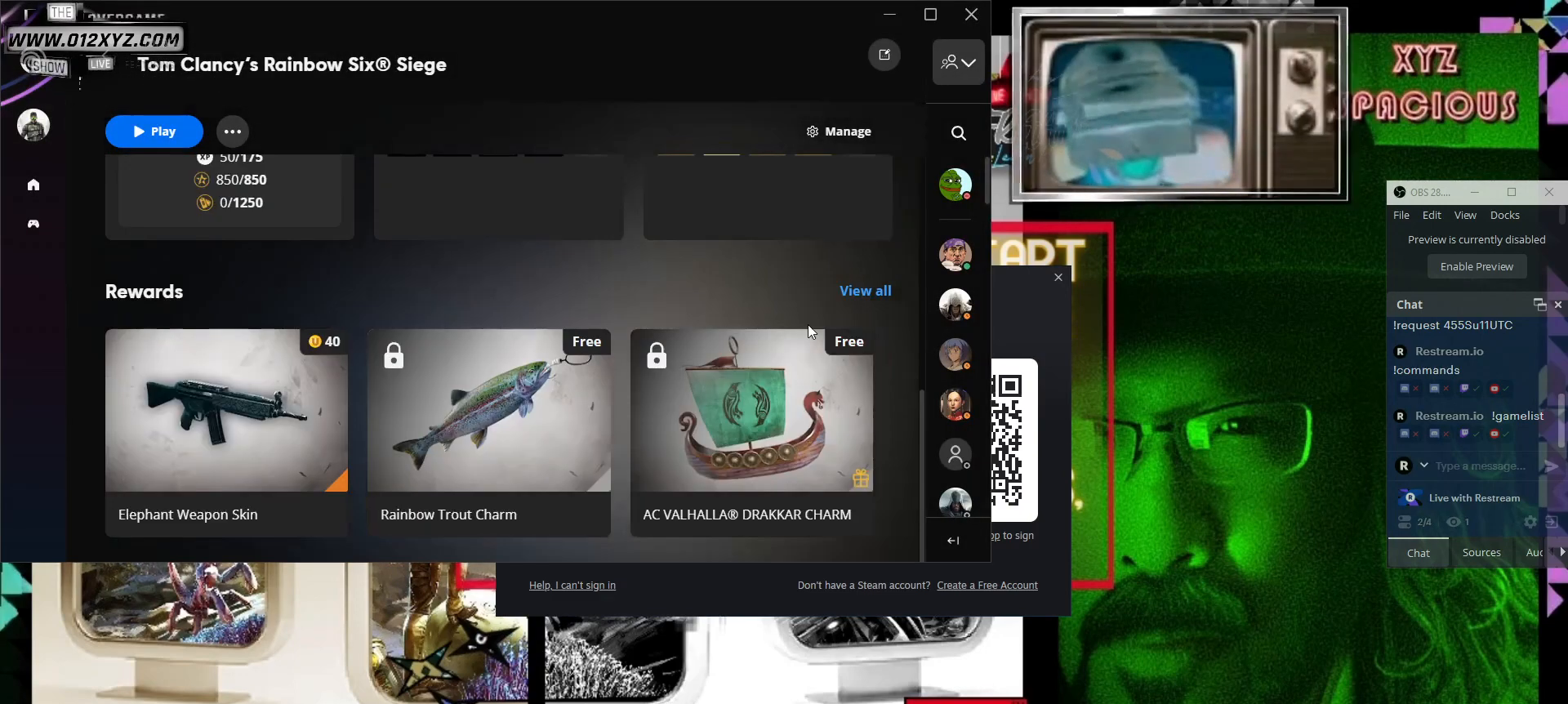
{"keys": [], "mouse": [], "events": []}
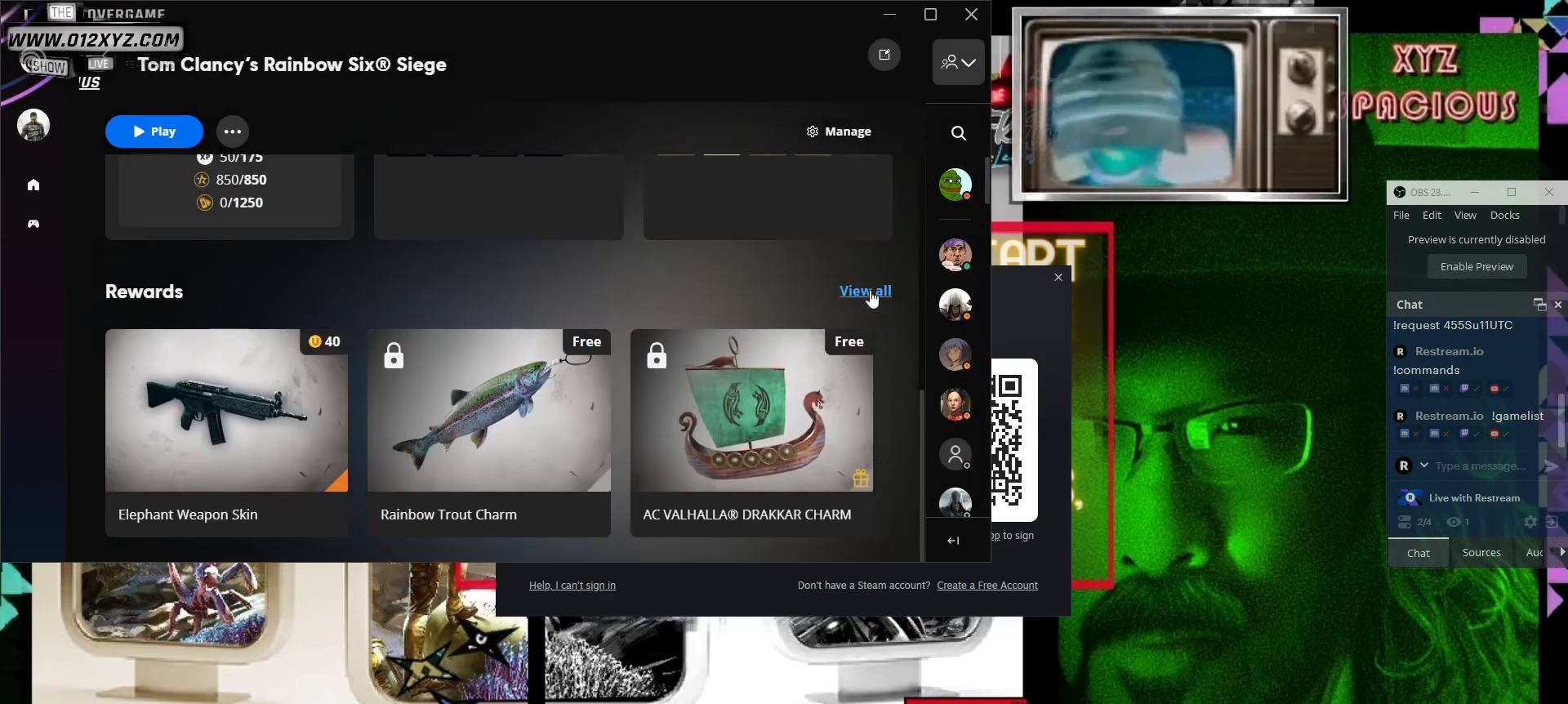
{"keys": [], "mouse": [], "events": [[100, "mouse_left", "down"], [233, "mouse_left", "up"]]}